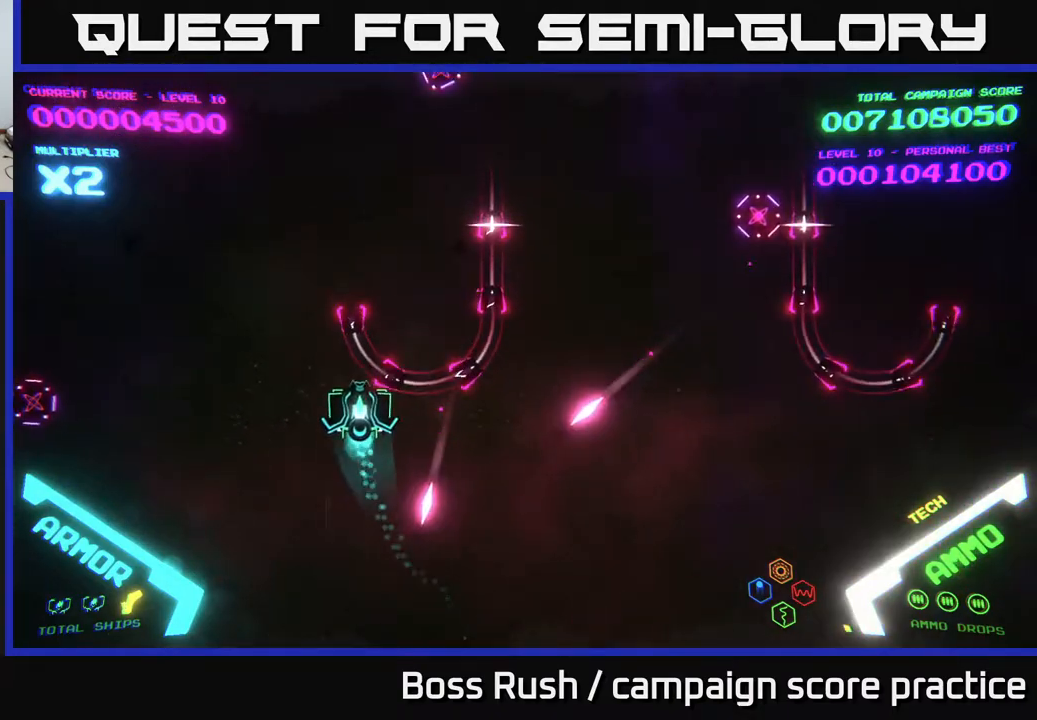
Gameplay with a controller (Xbox layout); each line is a JSON object with the inputs held at the frame after it. "events" lists button and stick changes between this image and that frame as [ms after this image, input, new state], when the widget could be followed in between.
{"buttons": [], "left_stick": "up-right", "right_stick": "center", "events": [[217, "left_stick", "up-right"]]}
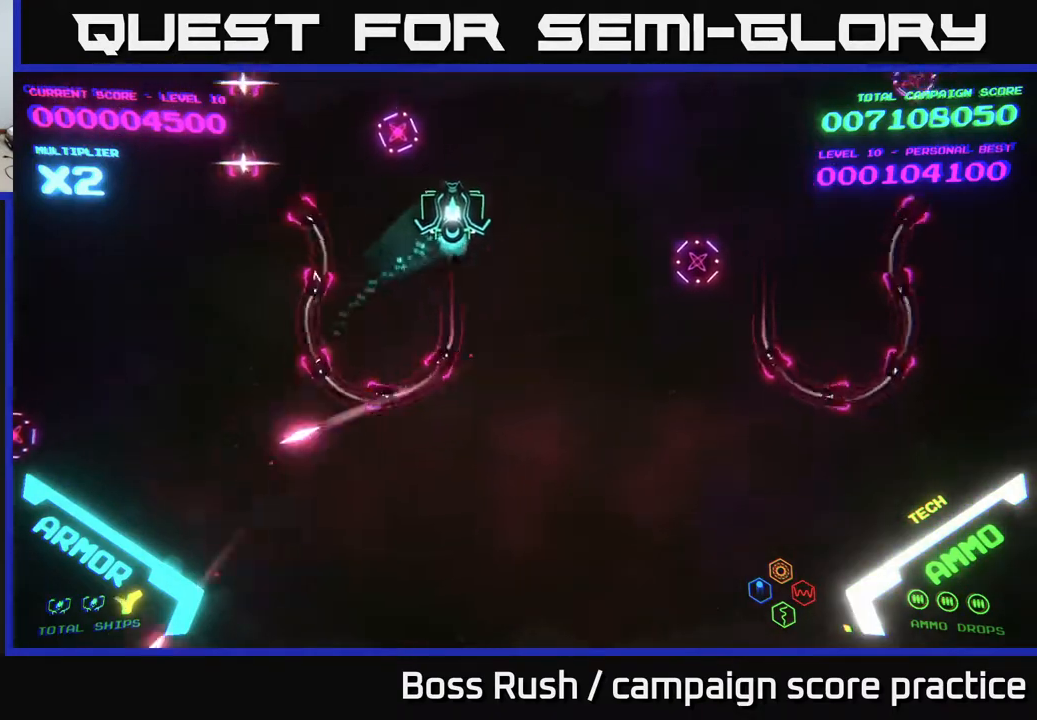
{"buttons": [], "left_stick": "down-left", "right_stick": "center", "events": [[200, "left_stick", "down-right"], [333, "left_stick", "down-left"]]}
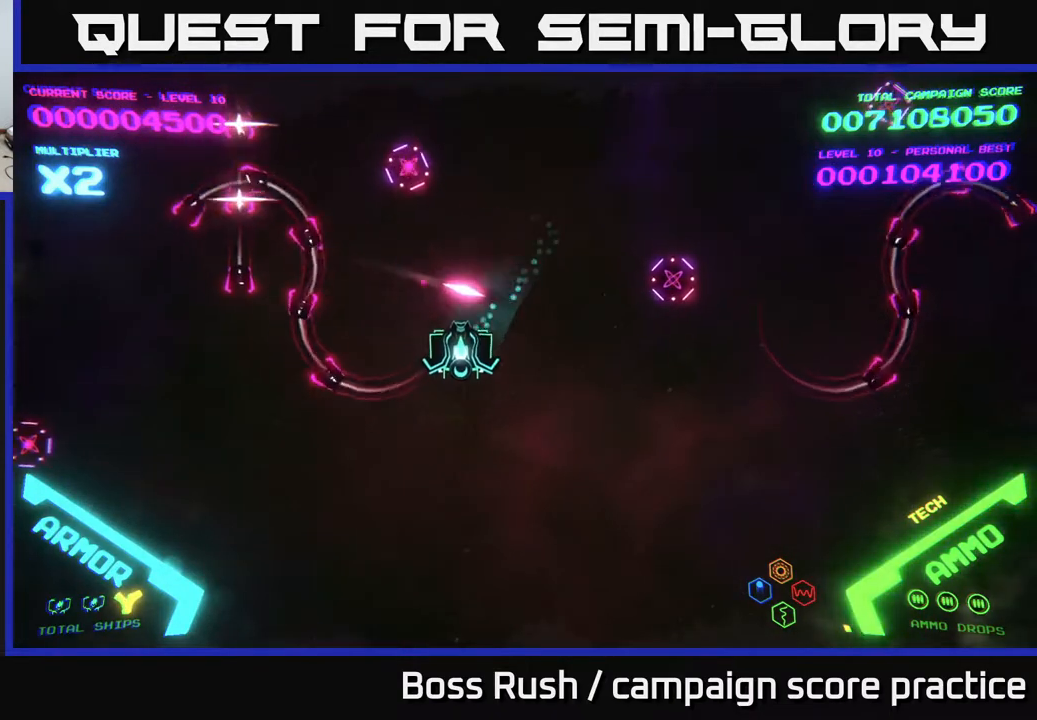
{"buttons": [], "left_stick": "down", "right_stick": "center", "events": [[50, "left_stick", "down"]]}
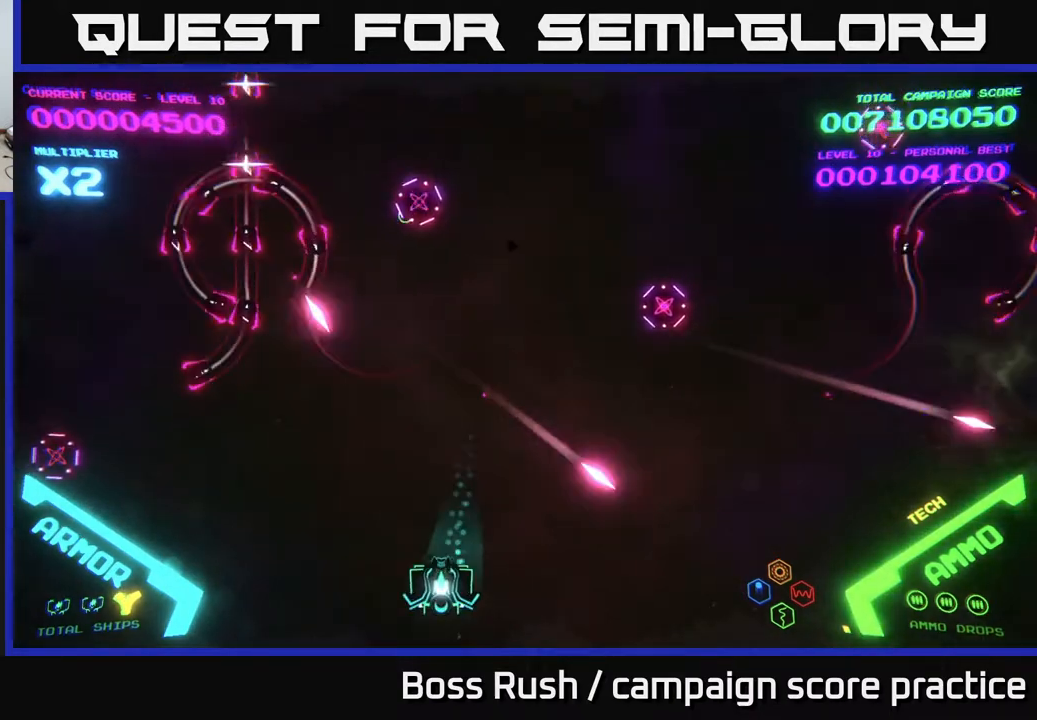
{"buttons": [], "left_stick": "up-left", "right_stick": "center", "events": [[67, "left_stick", "down-left"], [467, "left_stick", "up-left"]]}
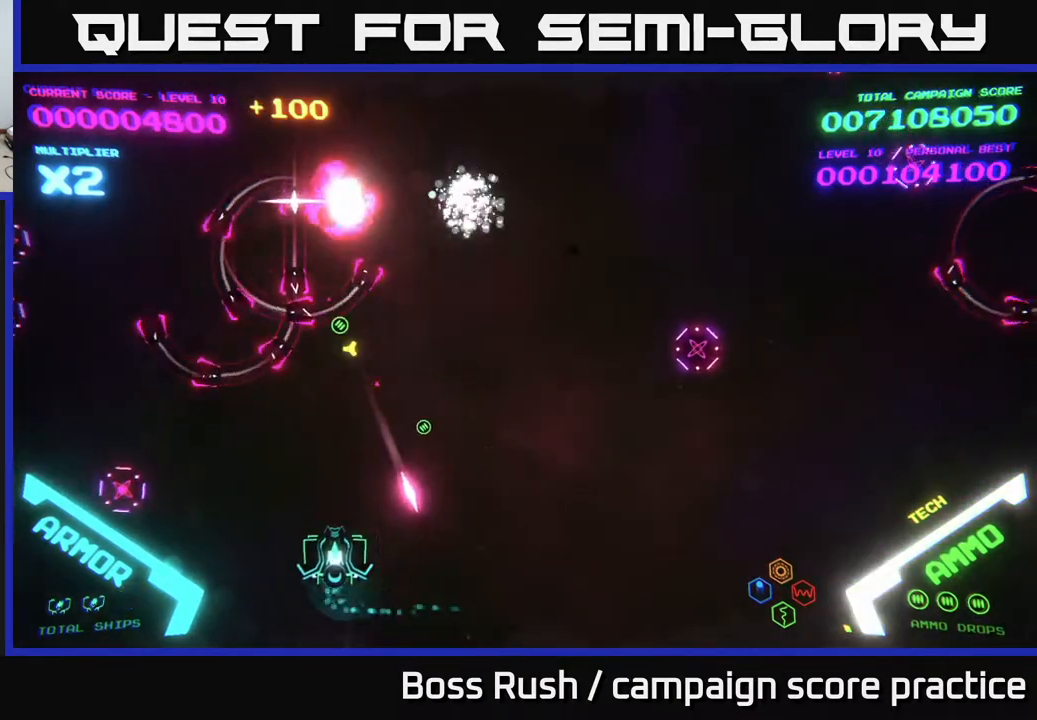
{"buttons": ["B"], "left_stick": "up-right", "right_stick": "center", "events": [[50, "left_stick", "up-right"], [383, "B", "down"]]}
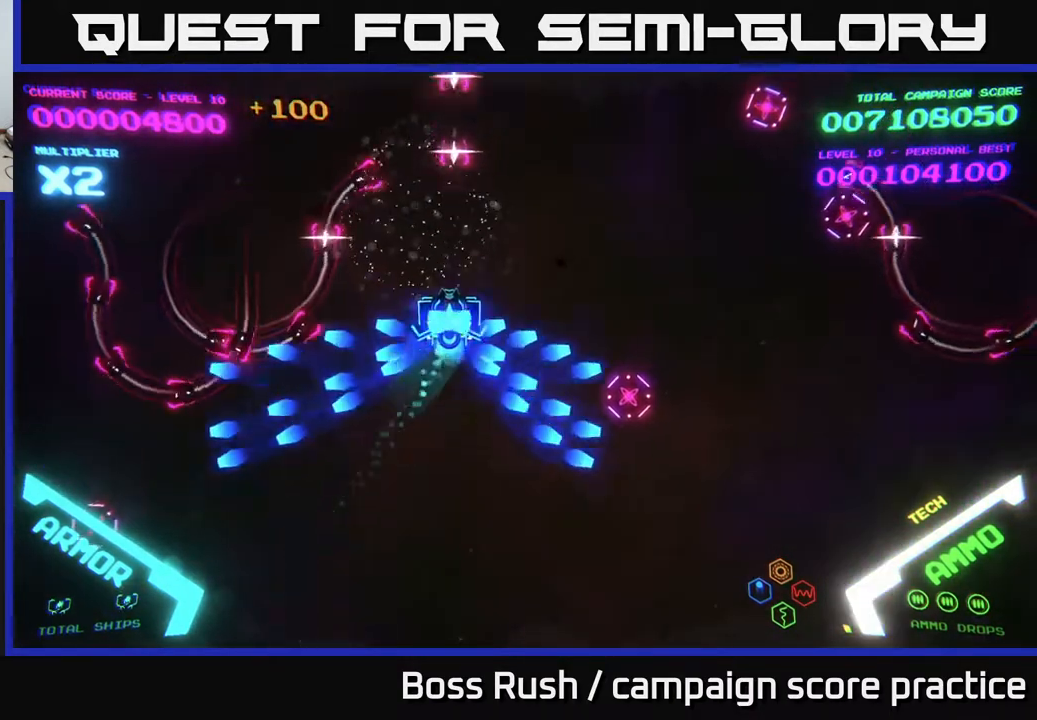
{"buttons": ["B"], "left_stick": "up", "right_stick": "center", "events": [[67, "left_stick", "up"]]}
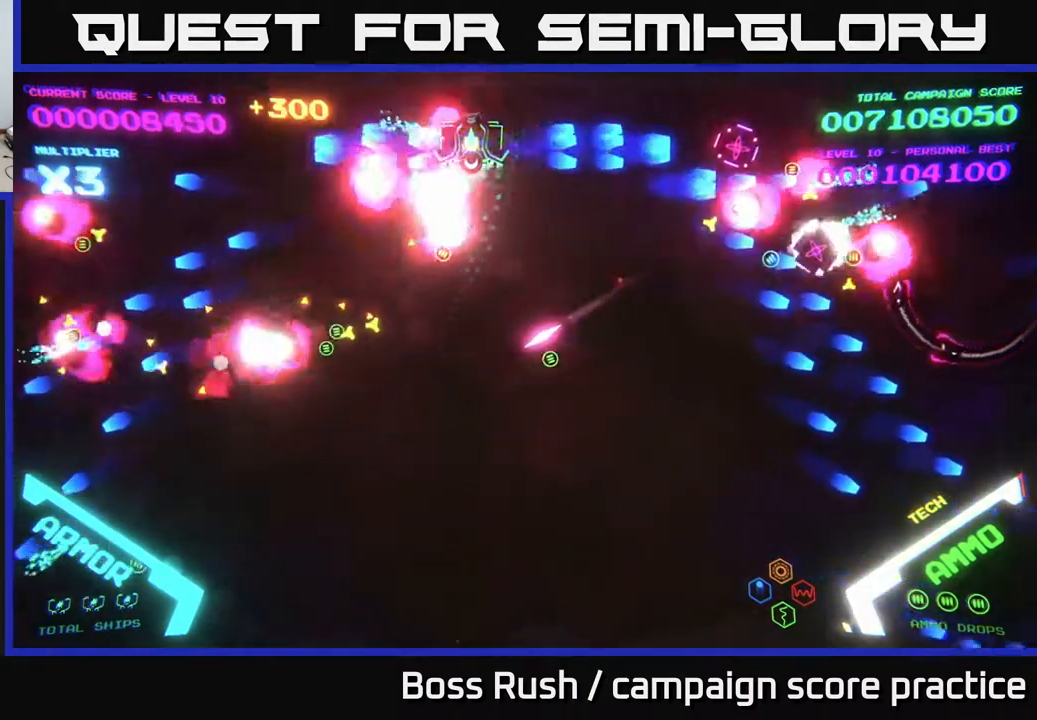
{"buttons": [], "left_stick": "down", "right_stick": "center", "events": [[17, "B", "up"], [83, "B", "down"], [83, "left_stick", "down-left"], [250, "B", "up"], [283, "B", "down"], [333, "left_stick", "down"], [417, "B", "up"]]}
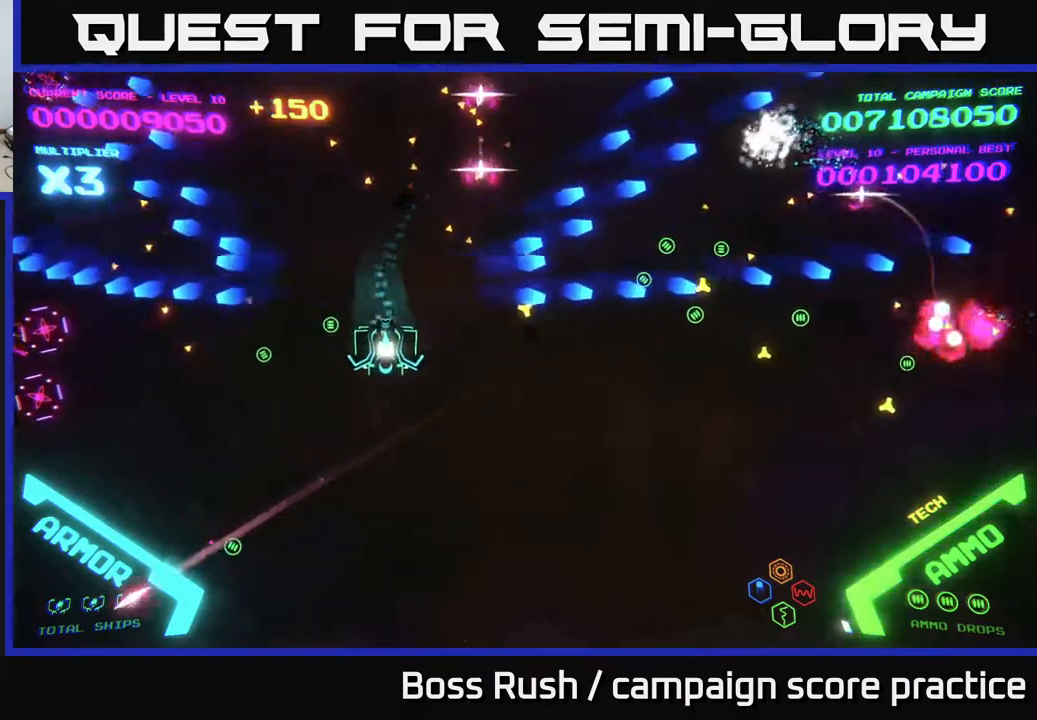
{"buttons": [], "left_stick": "down-left", "right_stick": "center", "events": [[67, "left_stick", "down-right"], [383, "left_stick", "down-left"]]}
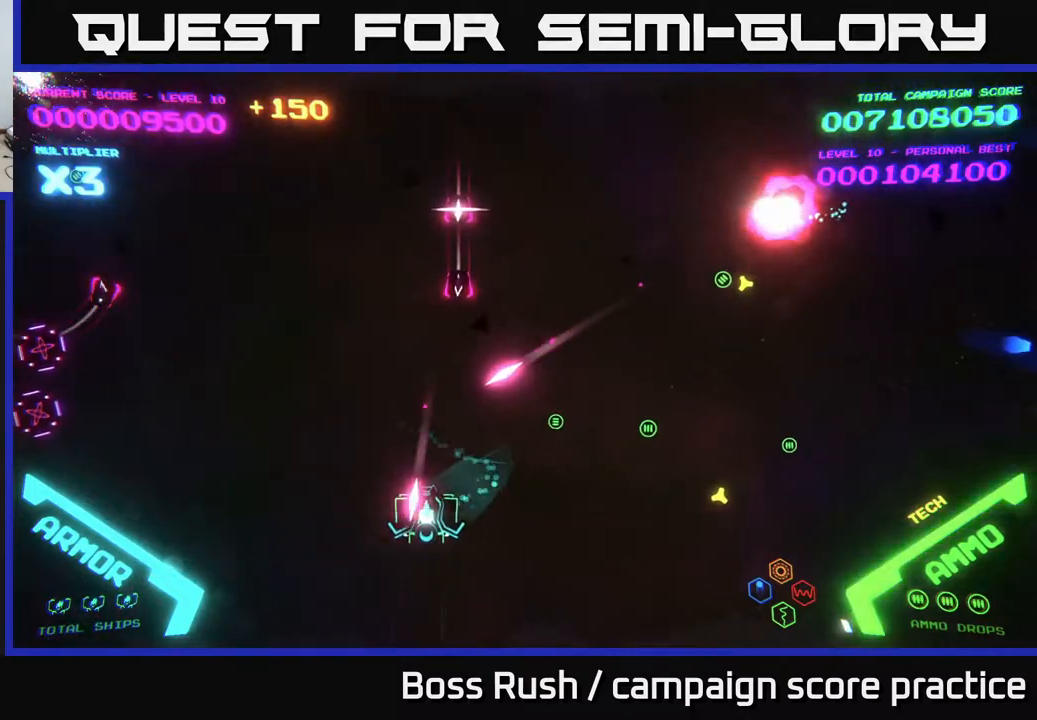
{"buttons": [], "left_stick": "down-left", "right_stick": "center", "events": []}
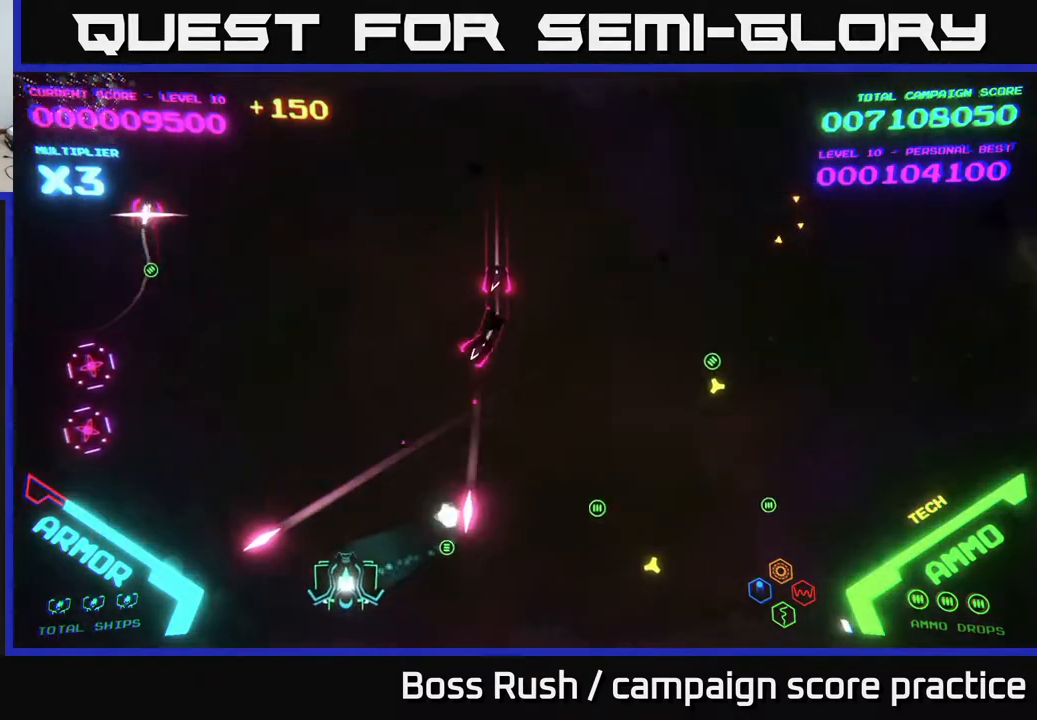
{"buttons": [], "left_stick": "up", "right_stick": "center", "events": [[33, "left_stick", "up-left"], [183, "left_stick", "up"]]}
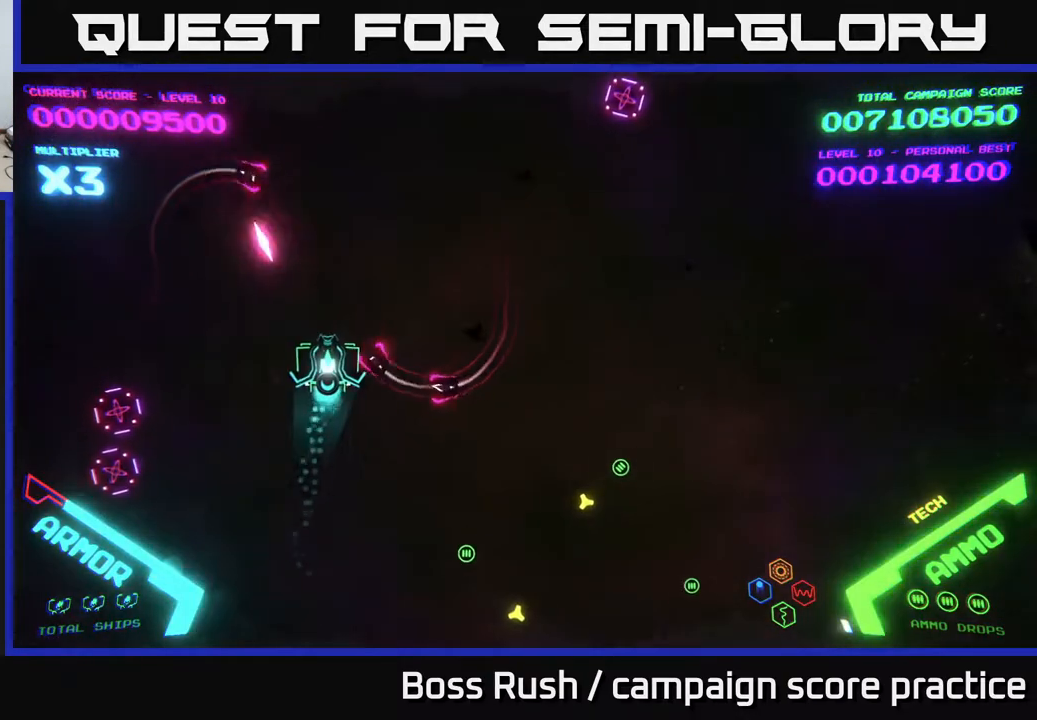
{"buttons": ["B"], "left_stick": "down-left", "right_stick": "center", "events": [[167, "left_stick", "up-right"], [400, "left_stick", "down-left"], [500, "B", "down"]]}
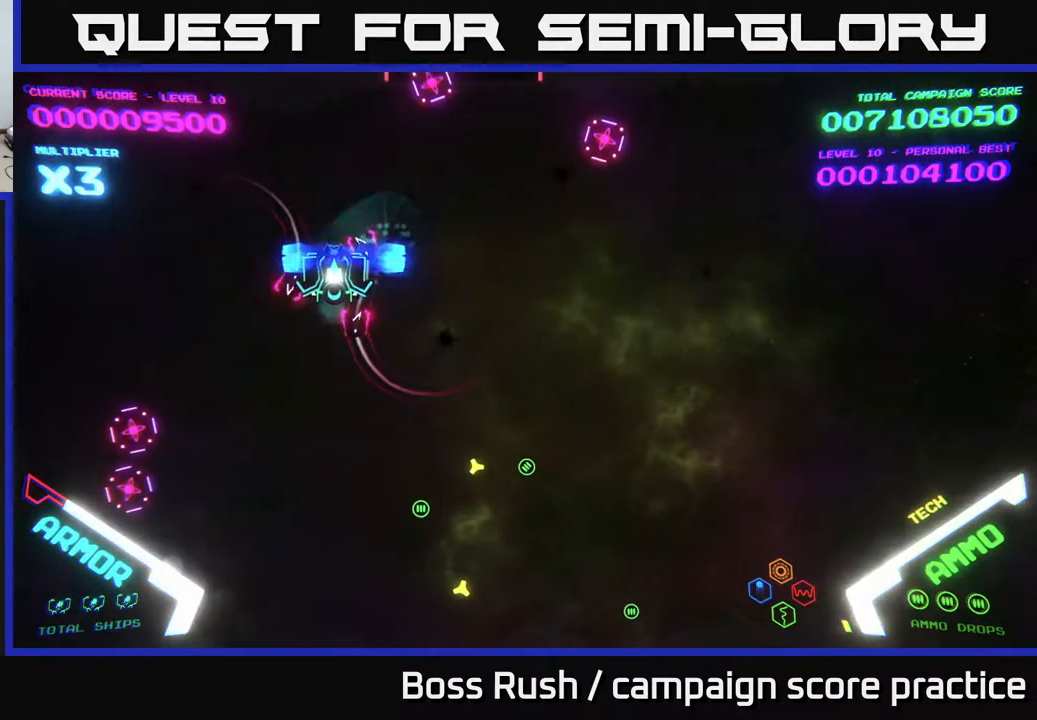
{"buttons": ["B"], "left_stick": "right", "right_stick": "center", "events": [[267, "B", "up"], [283, "left_stick", "down"], [333, "B", "down"], [467, "B", "up"], [483, "left_stick", "right"], [500, "B", "down"]]}
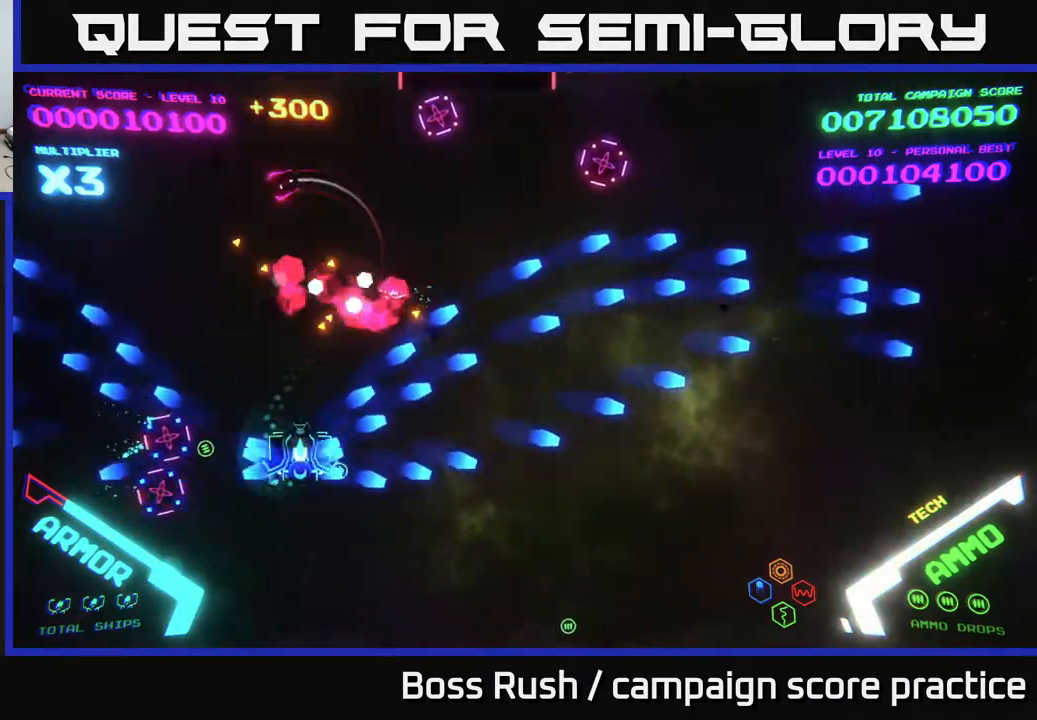
{"buttons": [], "left_stick": "up-right", "right_stick": "center", "events": [[67, "left_stick", "up"], [117, "B", "up"], [167, "left_stick", "up-left"], [183, "A", "down"], [333, "A", "up"], [417, "A", "down"], [500, "A", "up"], [500, "left_stick", "up-right"]]}
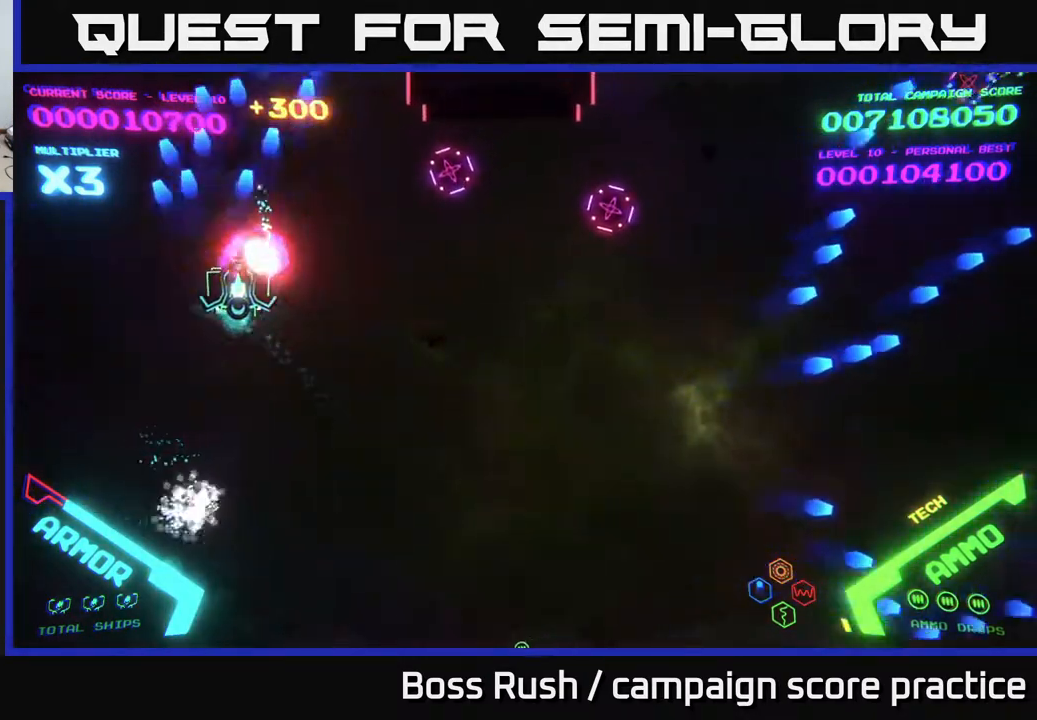
{"buttons": ["B"], "left_stick": "up-right", "right_stick": "center", "events": [[150, "B", "down"], [233, "left_stick", "right"], [400, "B", "up"], [417, "left_stick", "up-right"], [467, "B", "down"]]}
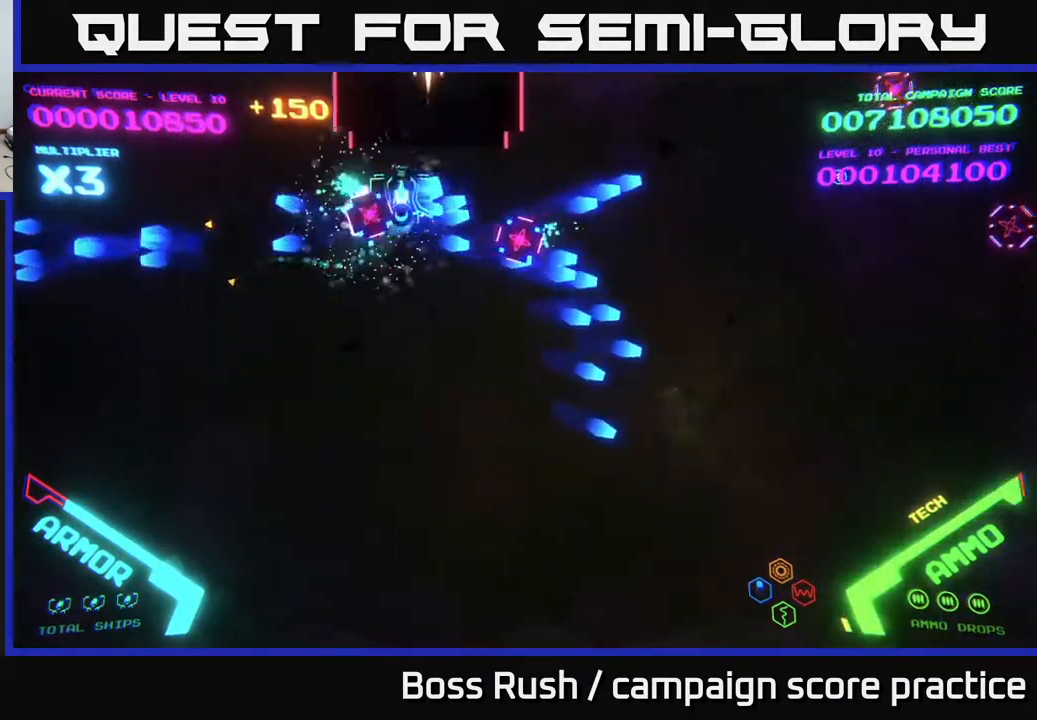
{"buttons": [], "left_stick": "down", "right_stick": "center", "events": [[117, "left_stick", "down-right"], [183, "left_stick", "down"], [300, "B", "up"], [400, "X", "down"], [467, "X", "up"]]}
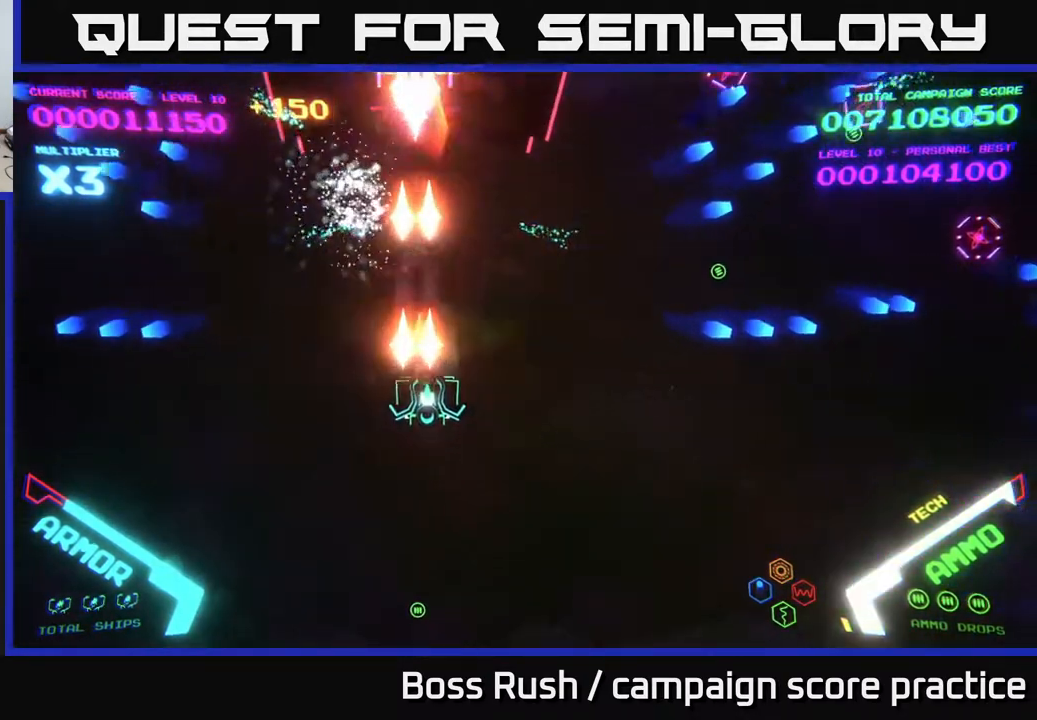
{"buttons": [], "left_stick": "right", "right_stick": "center", "events": [[17, "X", "down"], [100, "X", "up"], [117, "left_stick", "down-right"], [150, "X", "down"], [200, "X", "up"], [233, "X", "down"], [267, "X", "up"], [467, "left_stick", "right"]]}
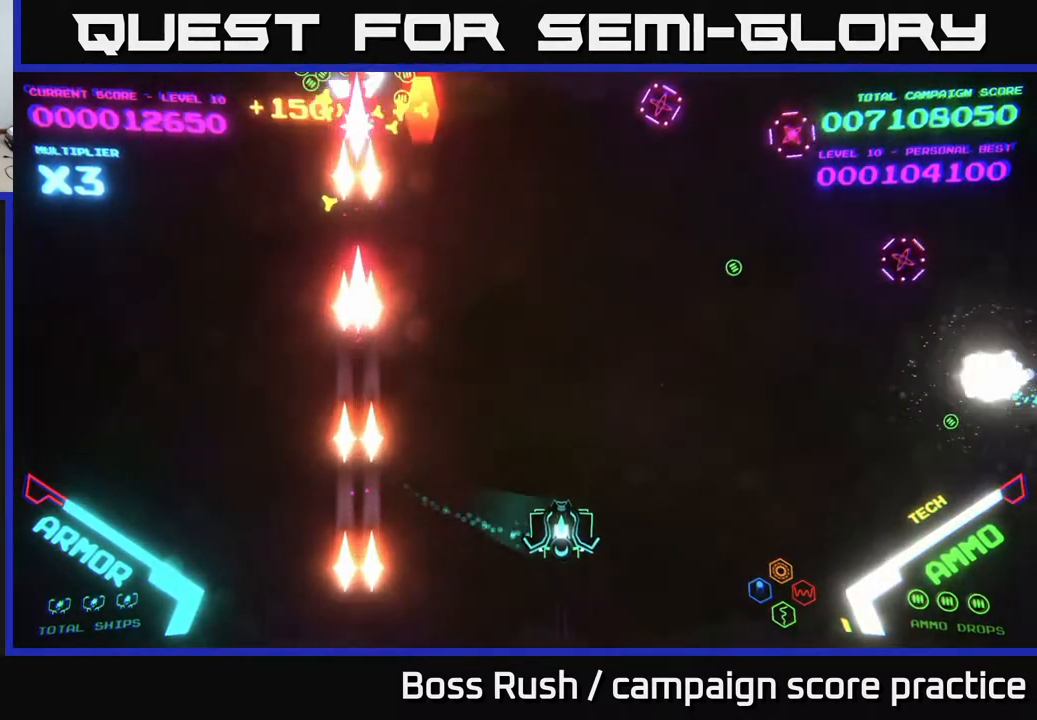
{"buttons": [], "left_stick": "up-right", "right_stick": "center", "events": [[117, "left_stick", "up-right"], [400, "B", "down"], [500, "B", "up"]]}
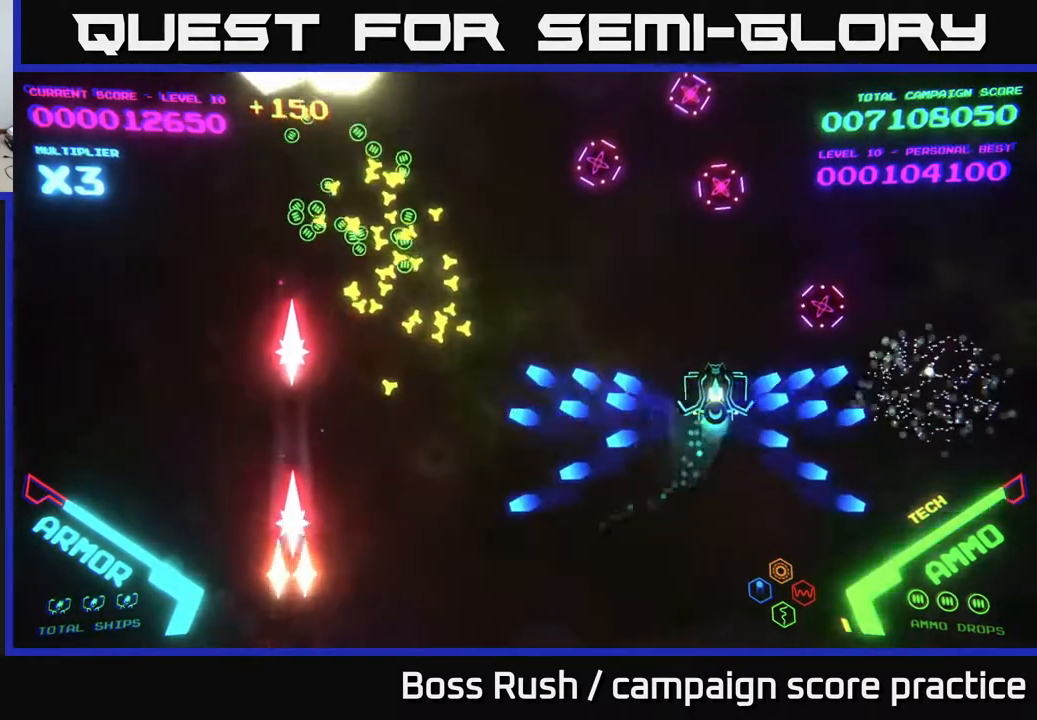
{"buttons": ["A"], "left_stick": "left", "right_stick": "center", "events": [[50, "left_stick", "right"], [100, "A", "down"], [233, "A", "up"], [283, "left_stick", "down-left"], [317, "A", "down"], [367, "left_stick", "left"], [400, "A", "up"], [450, "A", "down"]]}
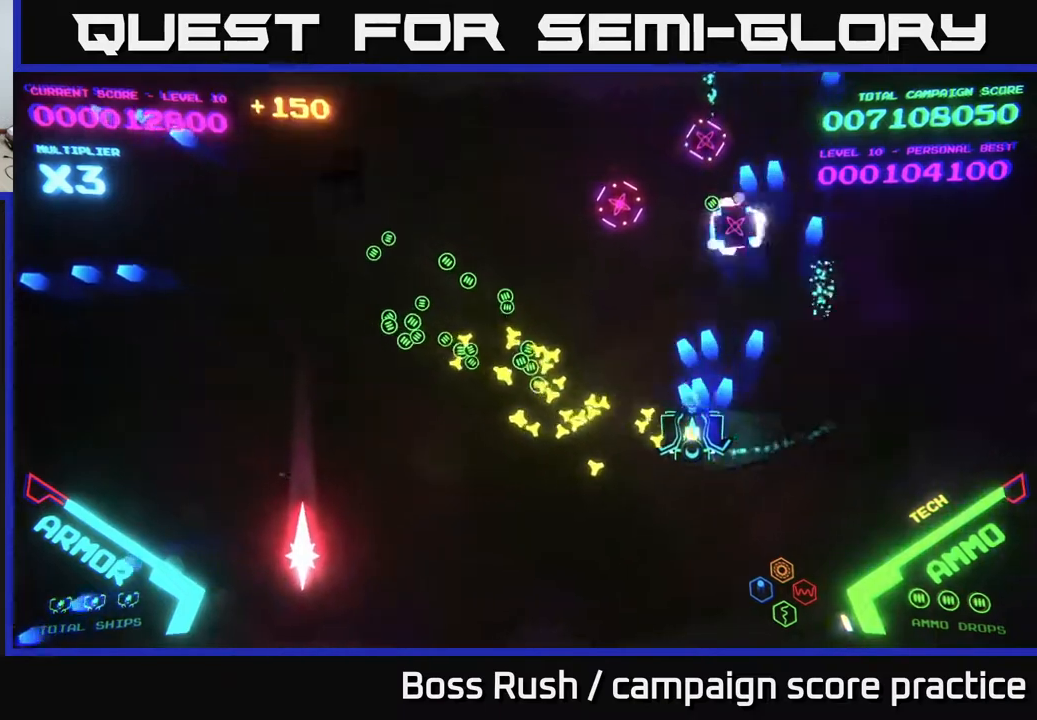
{"buttons": [], "left_stick": "down", "right_stick": "center", "events": [[50, "A", "up"], [50, "left_stick", "up-left"], [167, "A", "down"], [183, "left_stick", "up"], [233, "A", "up"], [300, "A", "down"], [300, "left_stick", "right"], [417, "left_stick", "down"], [500, "A", "up"]]}
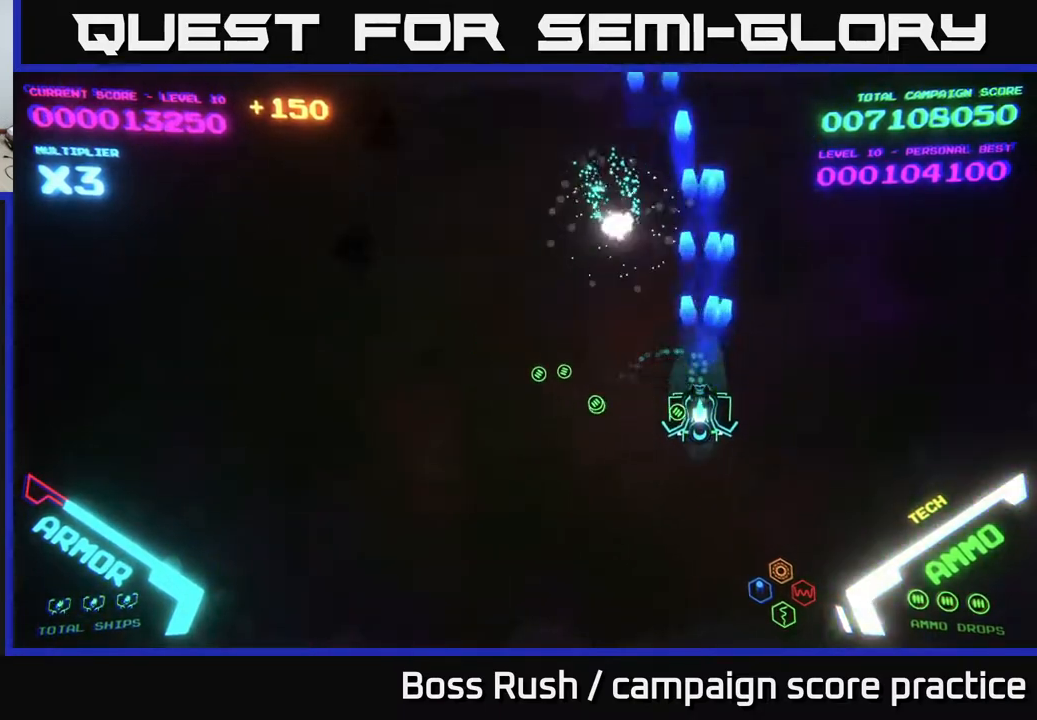
{"buttons": [], "left_stick": "up-left", "right_stick": "center", "events": [[117, "left_stick", "down-left"], [250, "left_stick", "left"], [400, "left_stick", "up-left"]]}
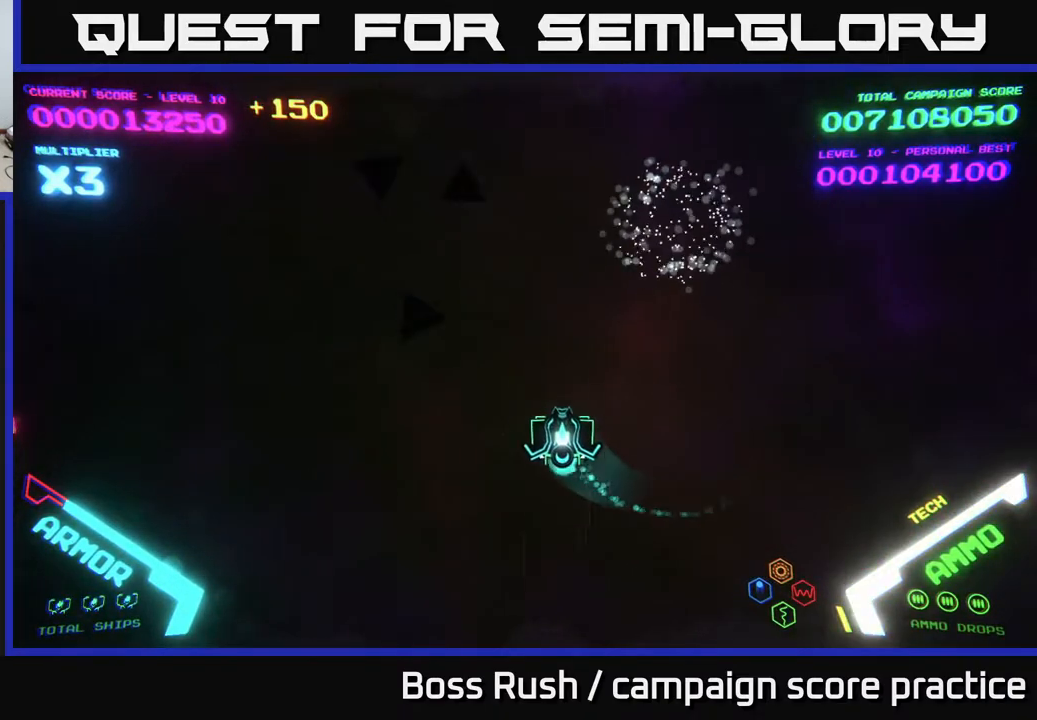
{"buttons": [], "left_stick": "down-left", "right_stick": "center", "events": [[250, "left_stick", "left"], [367, "left_stick", "down-left"]]}
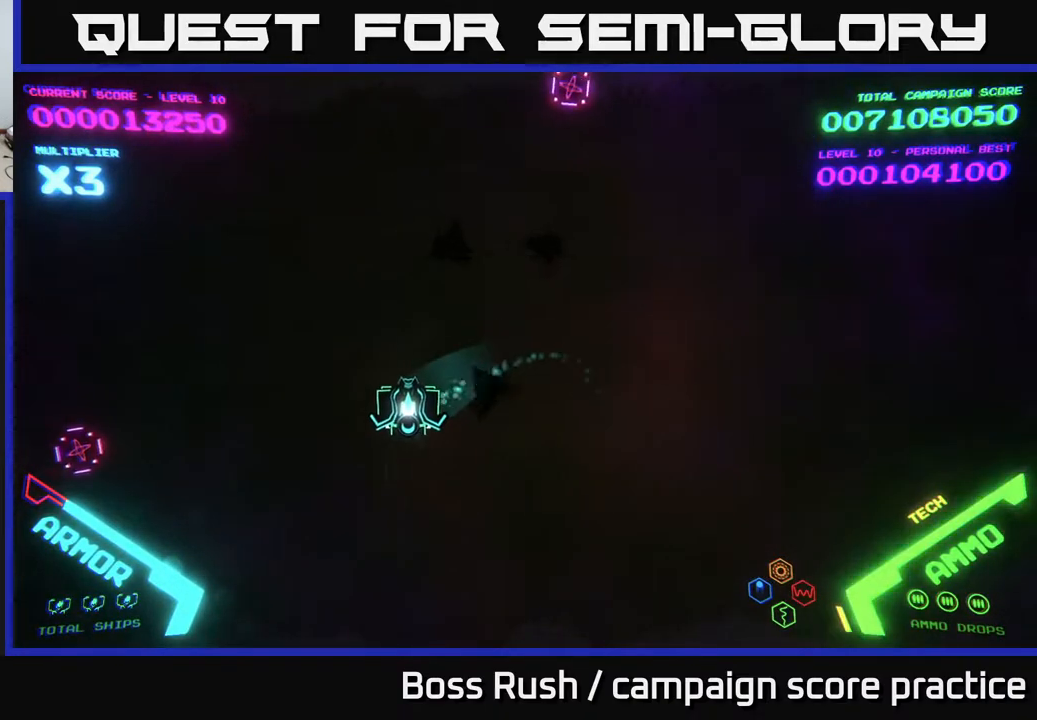
{"buttons": [], "left_stick": "up-right", "right_stick": "center", "events": [[100, "B", "down"], [183, "B", "up"], [283, "B", "down"], [350, "B", "up"], [383, "left_stick", "up"], [400, "B", "down"], [467, "B", "up"], [483, "left_stick", "up-right"]]}
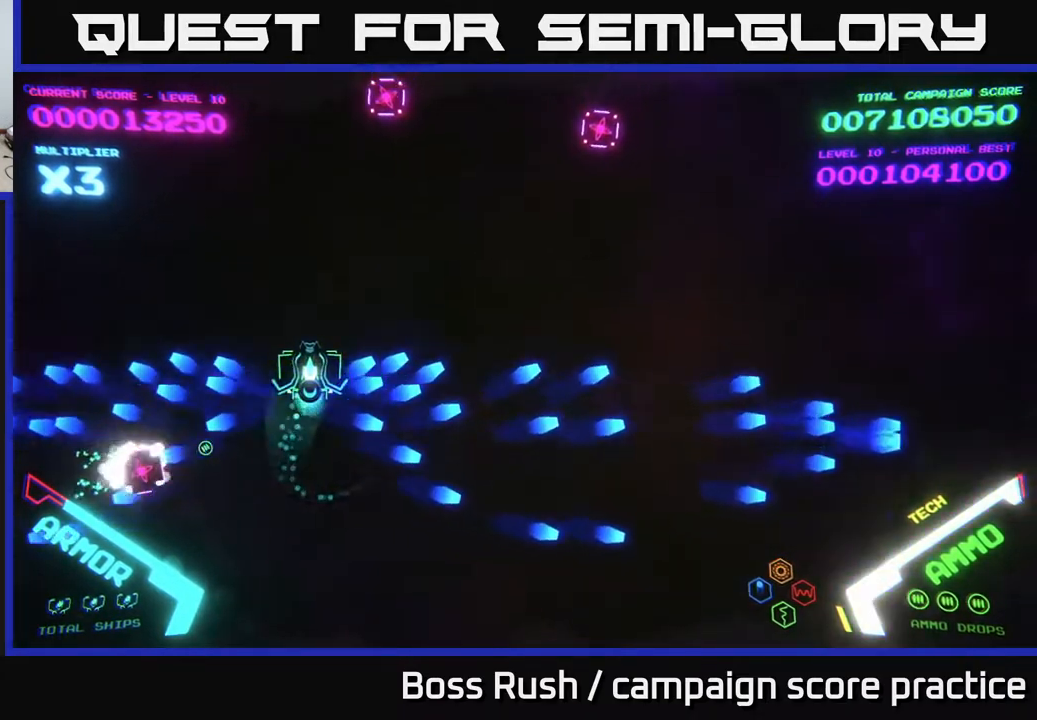
{"buttons": [], "left_stick": "up-right", "right_stick": "center", "events": [[183, "left_stick", "right"], [317, "left_stick", "up-right"]]}
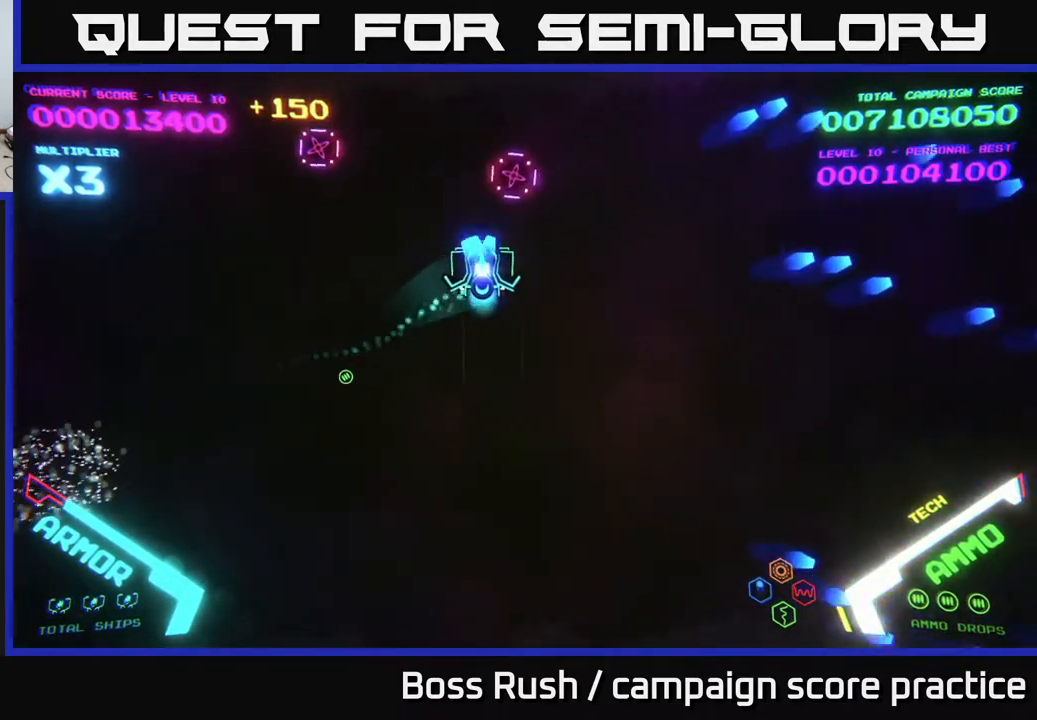
{"buttons": [], "left_stick": "down", "right_stick": "center", "events": [[17, "A", "down"], [100, "A", "up"], [117, "left_stick", "up-left"], [150, "A", "down"], [217, "left_stick", "down-left"], [233, "A", "up"], [400, "A", "down"], [467, "left_stick", "down"], [483, "A", "up"]]}
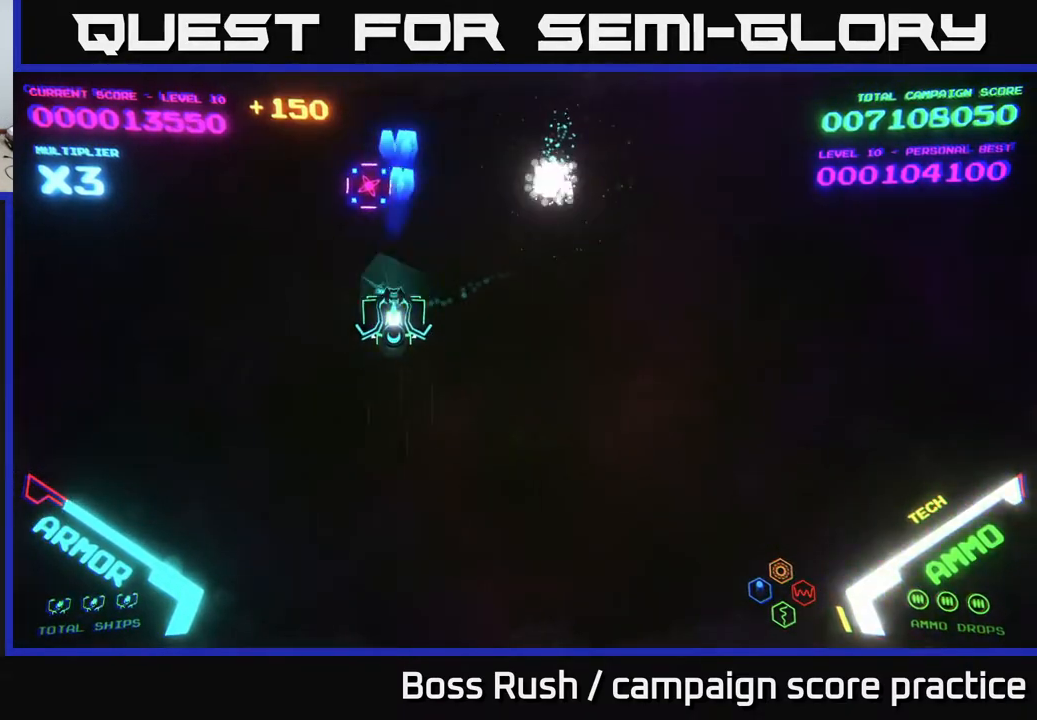
{"buttons": [], "left_stick": "right", "right_stick": "center", "events": [[50, "A", "down"], [117, "A", "up"], [217, "left_stick", "right"]]}
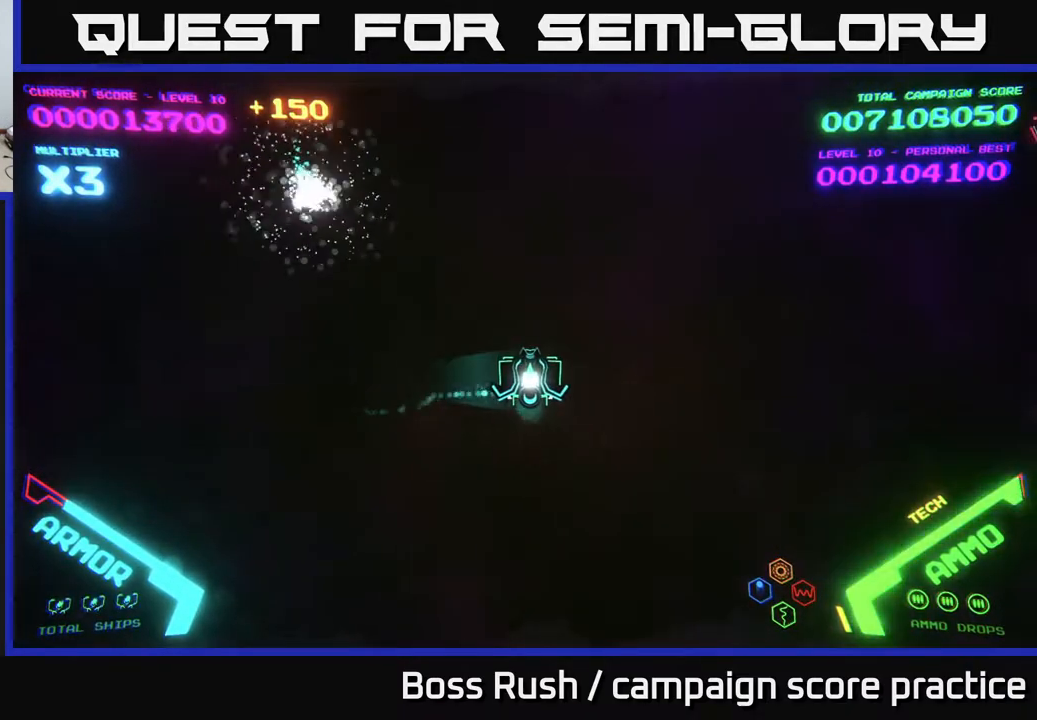
{"buttons": [], "left_stick": "up-right", "right_stick": "center", "events": [[450, "left_stick", "up-right"]]}
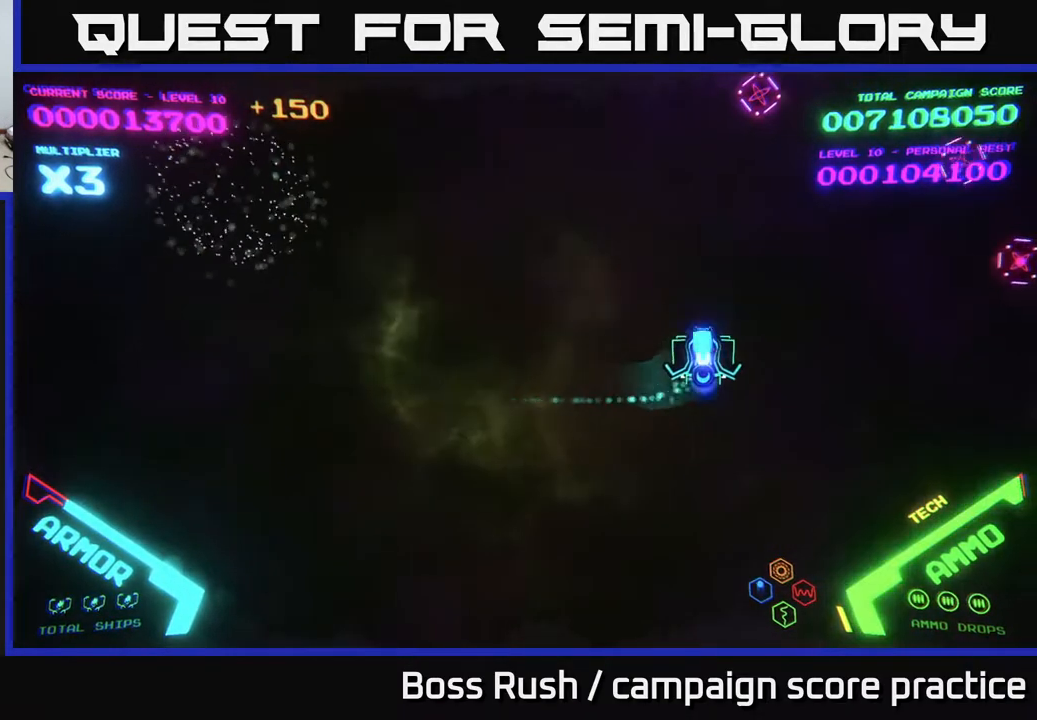
{"buttons": ["A"], "left_stick": "down-right", "right_stick": "center", "events": [[33, "A", "down"], [117, "A", "up"], [217, "A", "down"], [283, "A", "up"], [300, "left_stick", "down-right"], [333, "A", "down"], [417, "A", "up"], [483, "A", "down"]]}
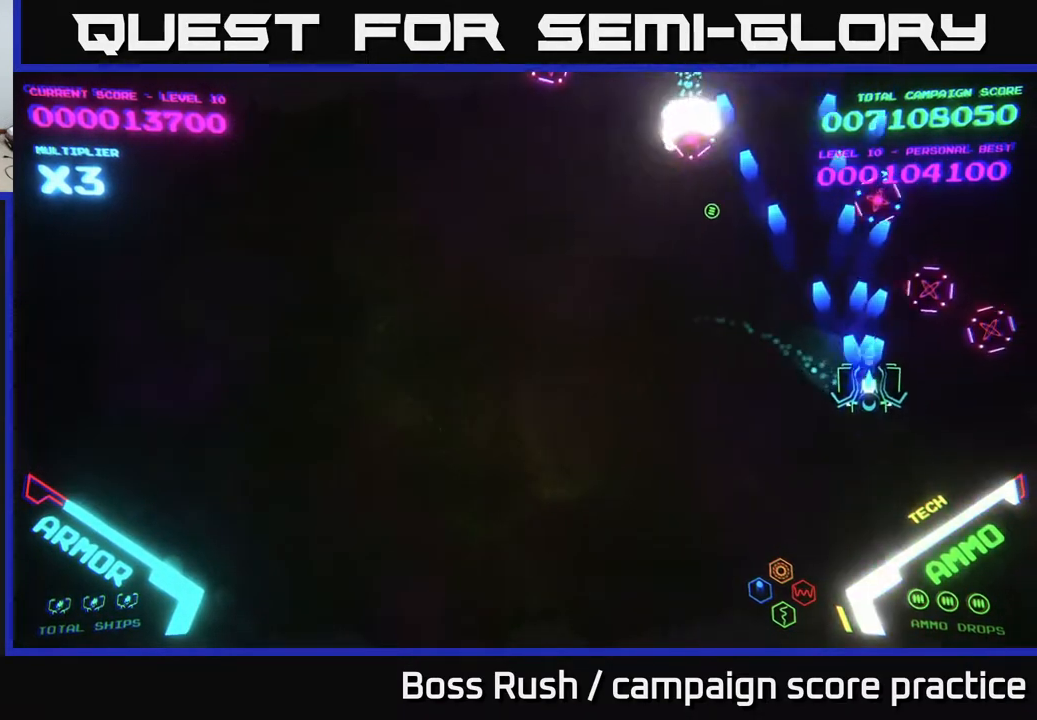
{"buttons": [], "left_stick": "left", "right_stick": "center", "events": [[117, "A", "up"], [200, "A", "down"], [283, "A", "up"], [333, "A", "down"], [367, "left_stick", "left"], [467, "A", "up"]]}
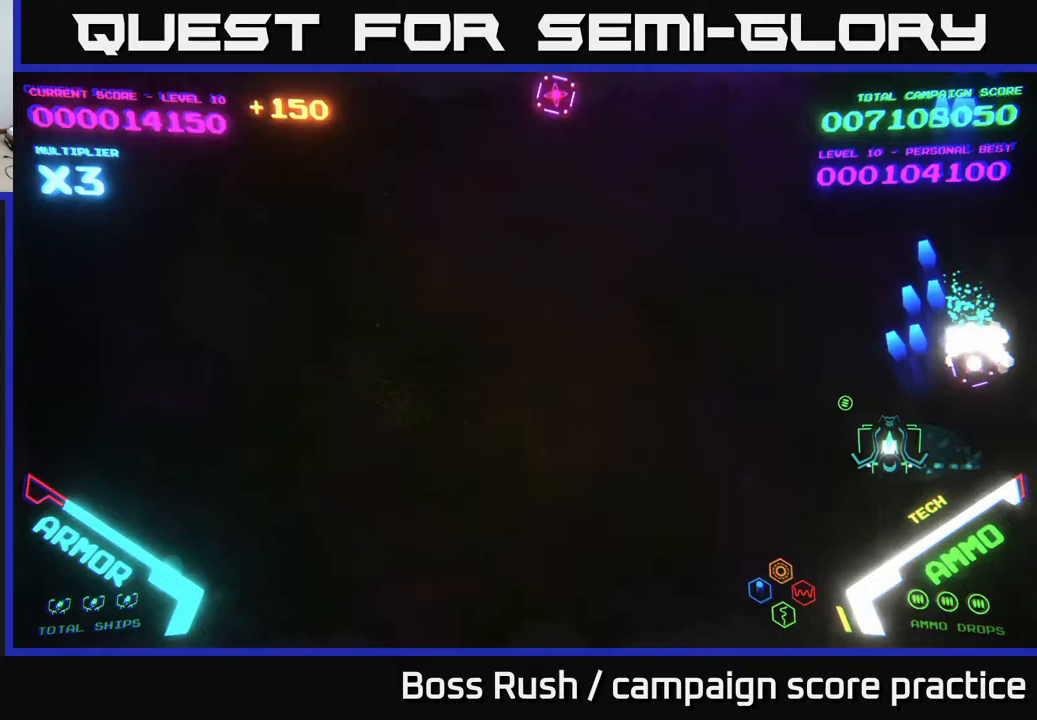
{"buttons": [], "left_stick": "up-left", "right_stick": "center", "events": [[67, "left_stick", "up-left"]]}